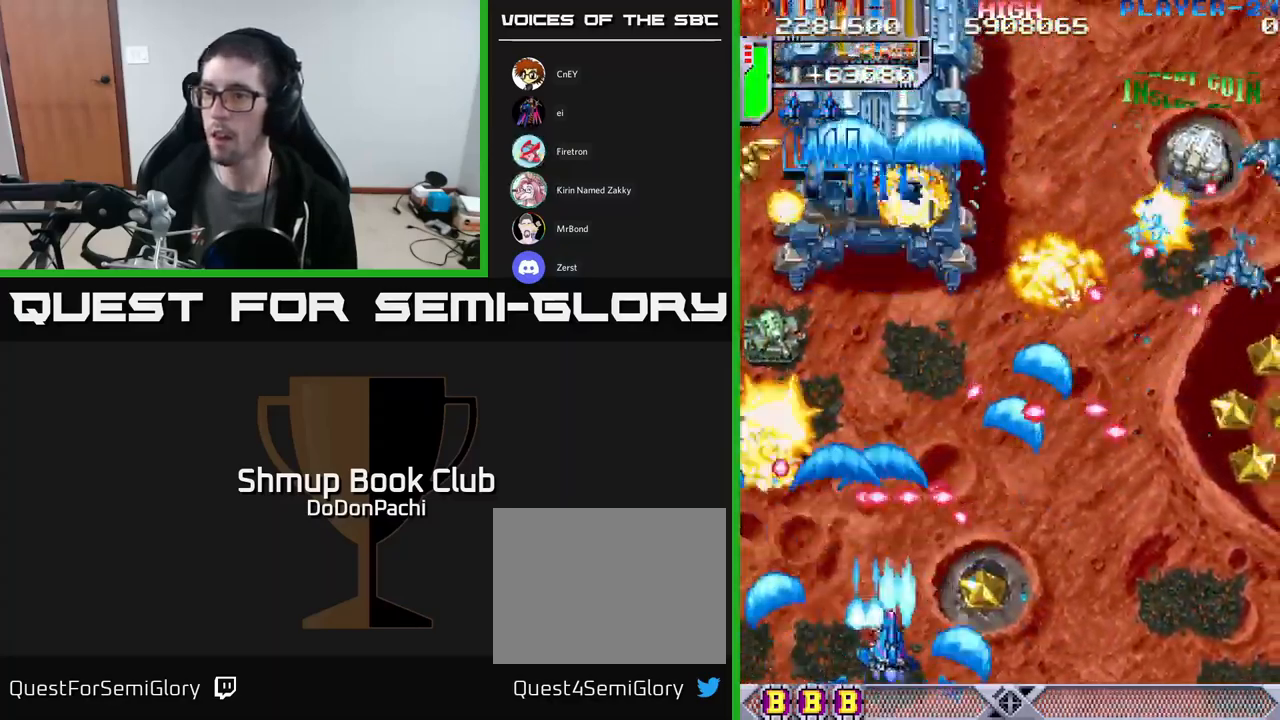
Gameplay with a controller (Xbox layout); each line is a JSON object with the inputs held at the frame after it. "events" lists button and stick changes between this image and that frame as [ms after this image, input, new state], when the widget could be followed in between. Not read: left_stick right_stick.
{"buttons": ["X", "DPAD_UP", "DPAD_LEFT"], "events": [[184, "DPAD_RIGHT", "up"], [217, "DPAD_UP", "down"], [234, "DPAD_LEFT", "down"], [267, "DPAD_LEFT", "up"], [284, "DPAD_UP", "up"], [300, "DPAD_RIGHT", "down"], [467, "DPAD_RIGHT", "up"], [467, "DPAD_UP", "down"], [500, "DPAD_LEFT", "down"]]}
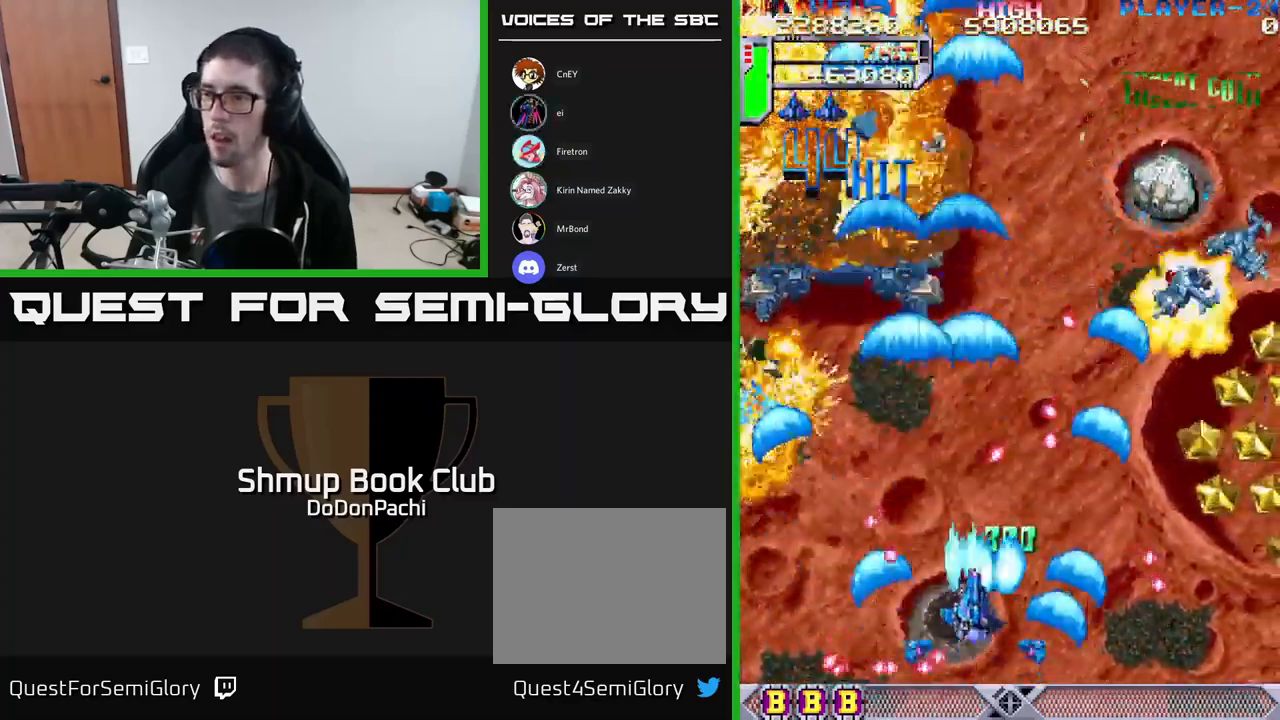
{"buttons": ["X", "DPAD_RIGHT"], "events": [[50, "DPAD_UP", "up"], [67, "DPAD_LEFT", "up"], [84, "DPAD_DOWN", "down"], [84, "DPAD_RIGHT", "down"], [100, "DPAD_DOWN", "up"], [234, "DPAD_DOWN", "down"], [384, "DPAD_DOWN", "up"]]}
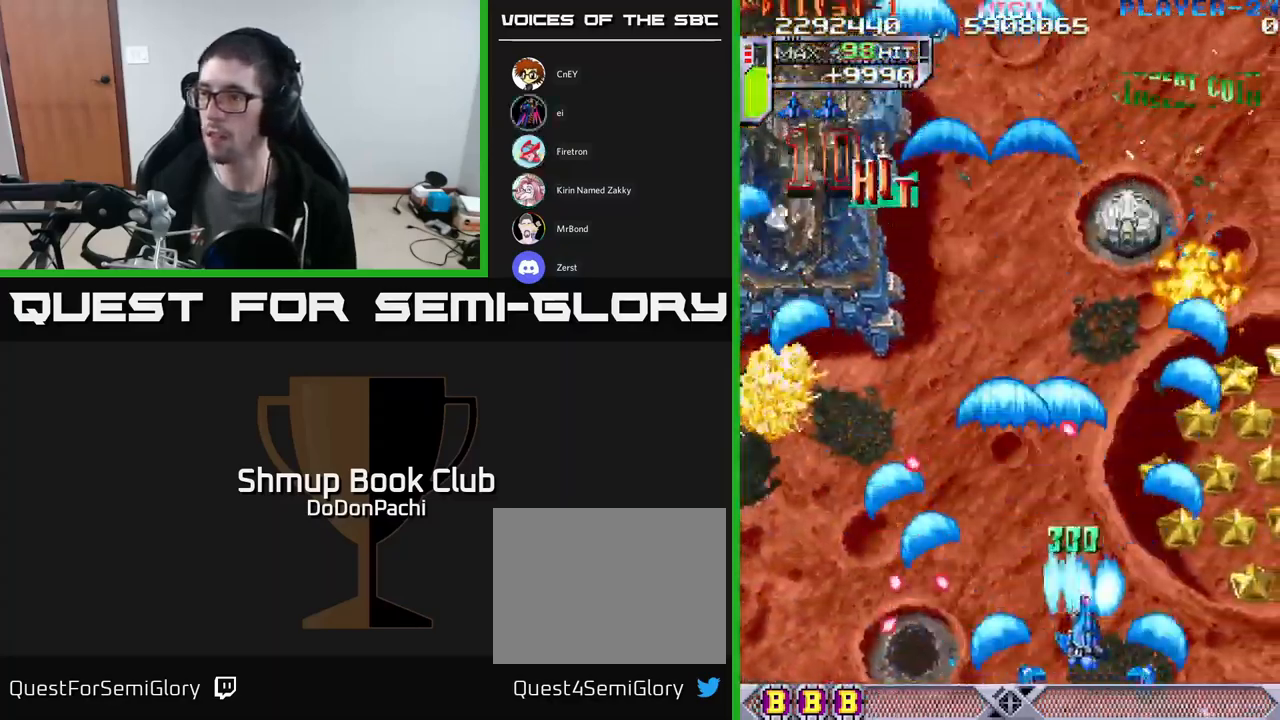
{"buttons": ["A", "DPAD_UP", "DPAD_RIGHT"], "events": [[417, "A", "down"], [484, "DPAD_UP", "down"], [484, "X", "up"]]}
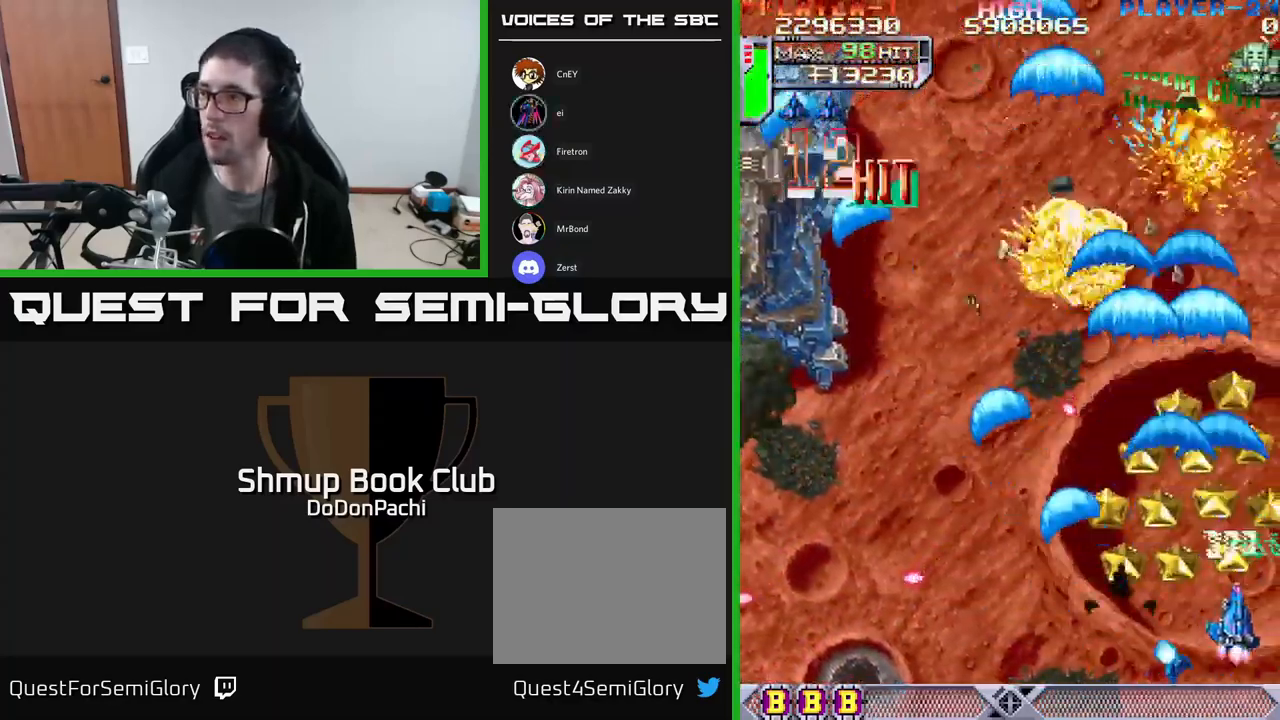
{"buttons": ["X", "DPAD_LEFT"], "events": [[34, "DPAD_RIGHT", "up"], [350, "DPAD_LEFT", "down"], [434, "DPAD_UP", "up"], [484, "X", "down"], [500, "A", "up"]]}
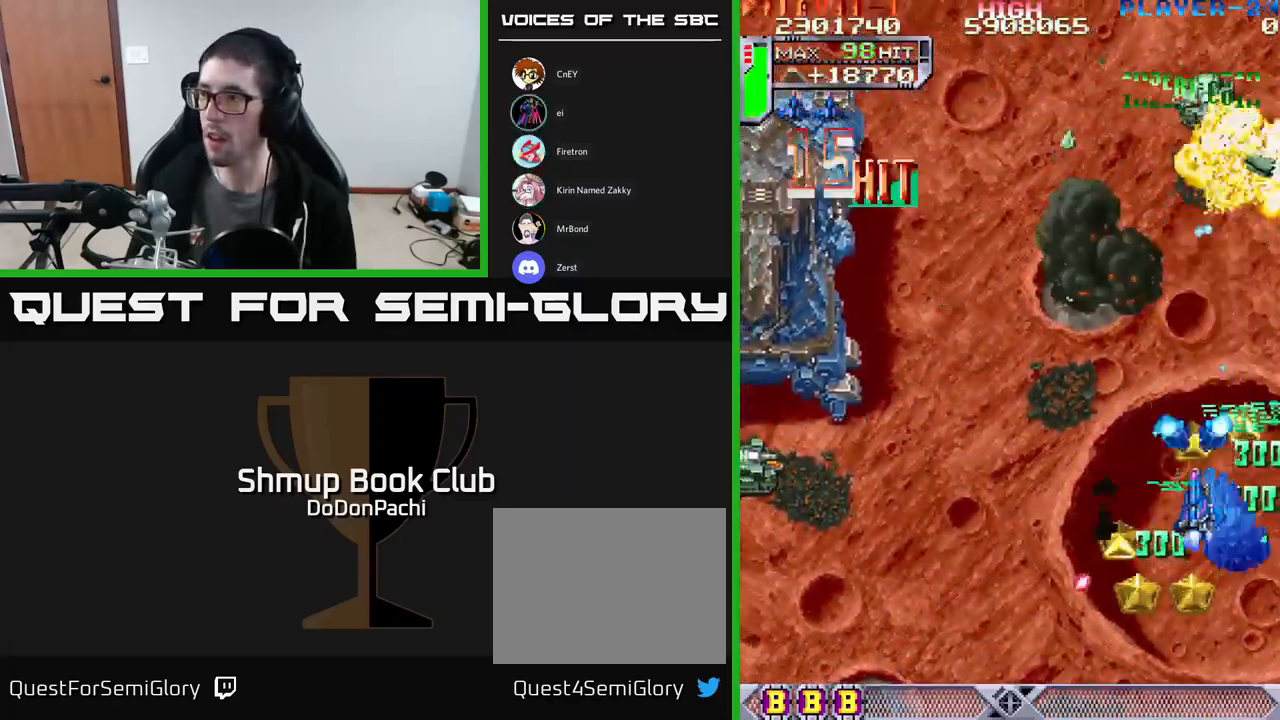
{"buttons": ["X", "DPAD_RIGHT"], "events": [[17, "DPAD_DOWN", "down"], [217, "X", "up"], [267, "DPAD_LEFT", "up"], [267, "X", "down"], [317, "DPAD_RIGHT", "down"], [384, "DPAD_DOWN", "up"], [384, "X", "up"], [451, "X", "down"]]}
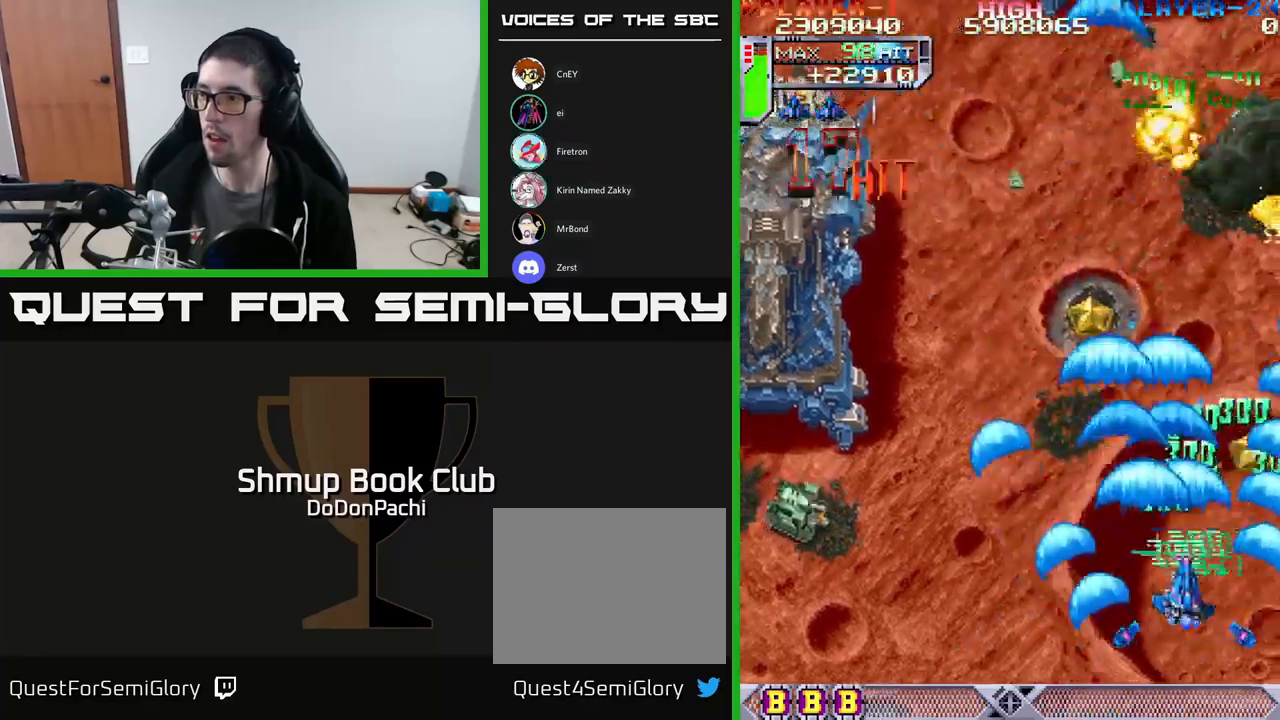
{"buttons": ["DPAD_UP", "DPAD_LEFT"], "events": [[83, "X", "up"], [133, "X", "down"], [250, "DPAD_UP", "down"], [267, "X", "up"], [317, "DPAD_RIGHT", "up"], [367, "X", "down"], [417, "DPAD_LEFT", "down"], [483, "X", "up"]]}
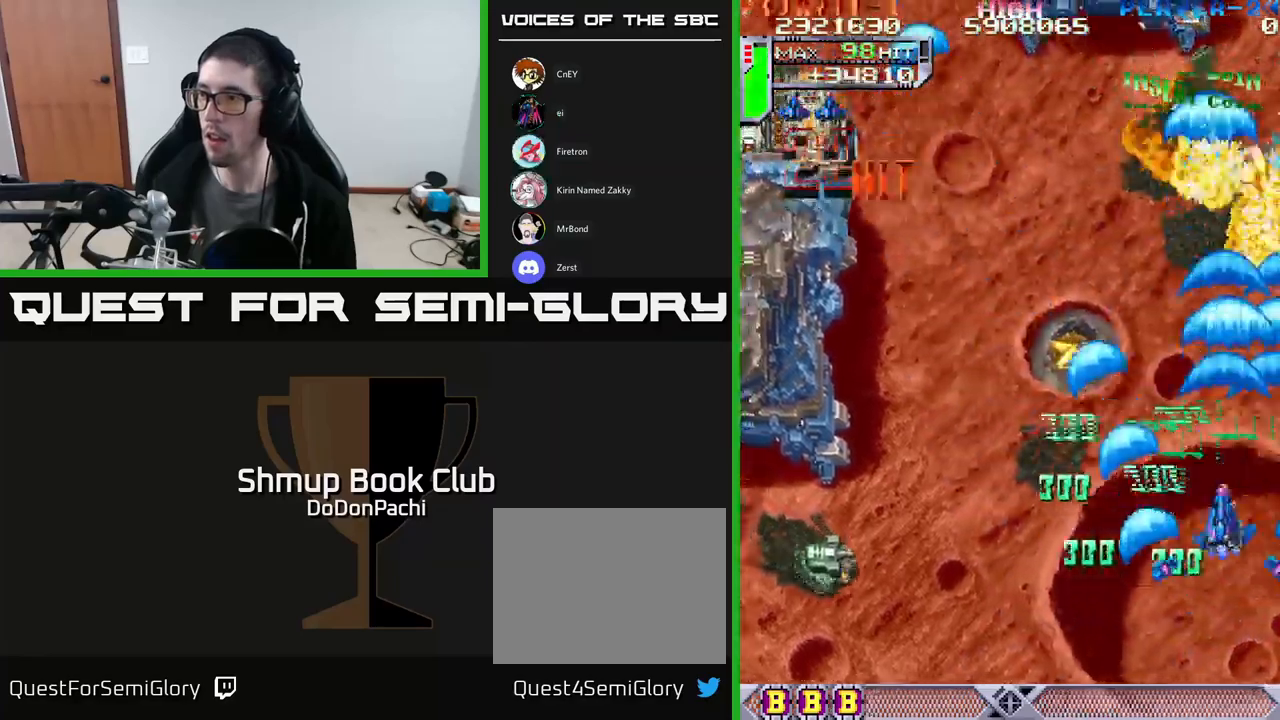
{"buttons": ["DPAD_LEFT"], "events": [[33, "DPAD_UP", "up"], [50, "X", "down"], [117, "DPAD_DOWN", "down"], [233, "X", "up"], [333, "X", "down"], [433, "DPAD_DOWN", "up"], [450, "X", "up"]]}
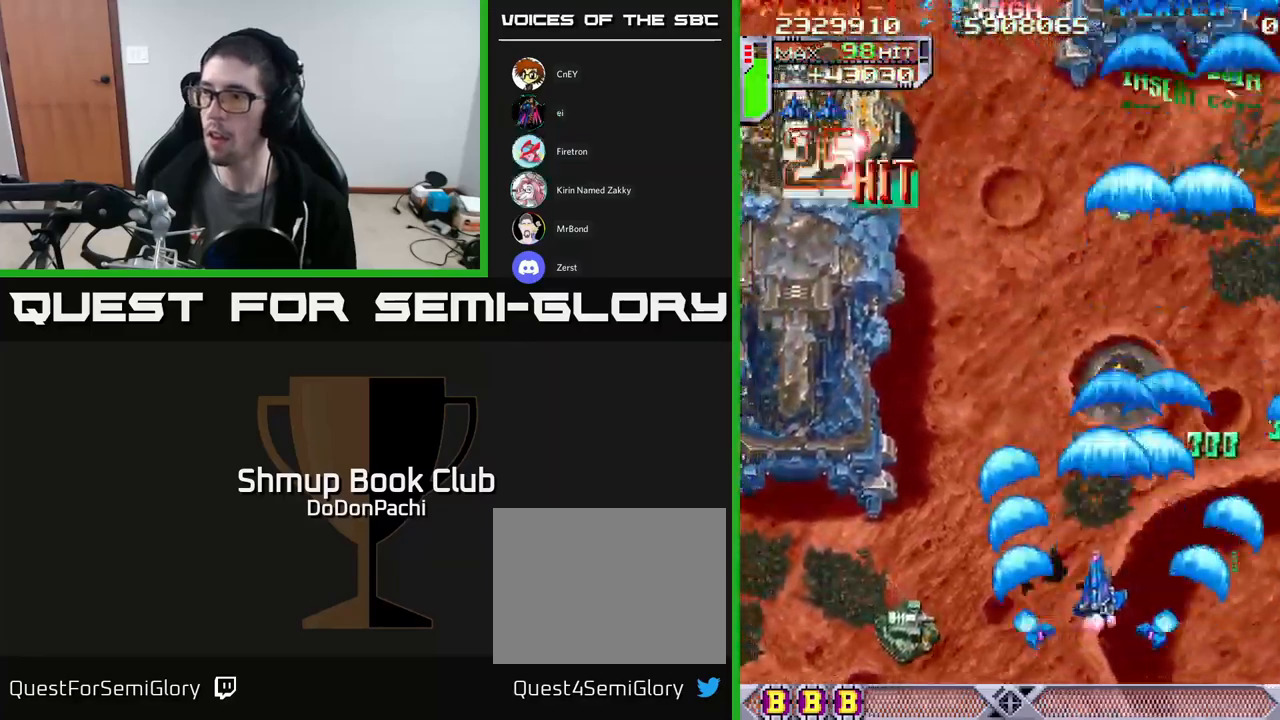
{"buttons": ["X", "DPAD_LEFT"], "events": [[33, "X", "down"], [100, "DPAD_DOWN", "down"], [183, "X", "up"], [250, "X", "down"], [433, "DPAD_DOWN", "up"]]}
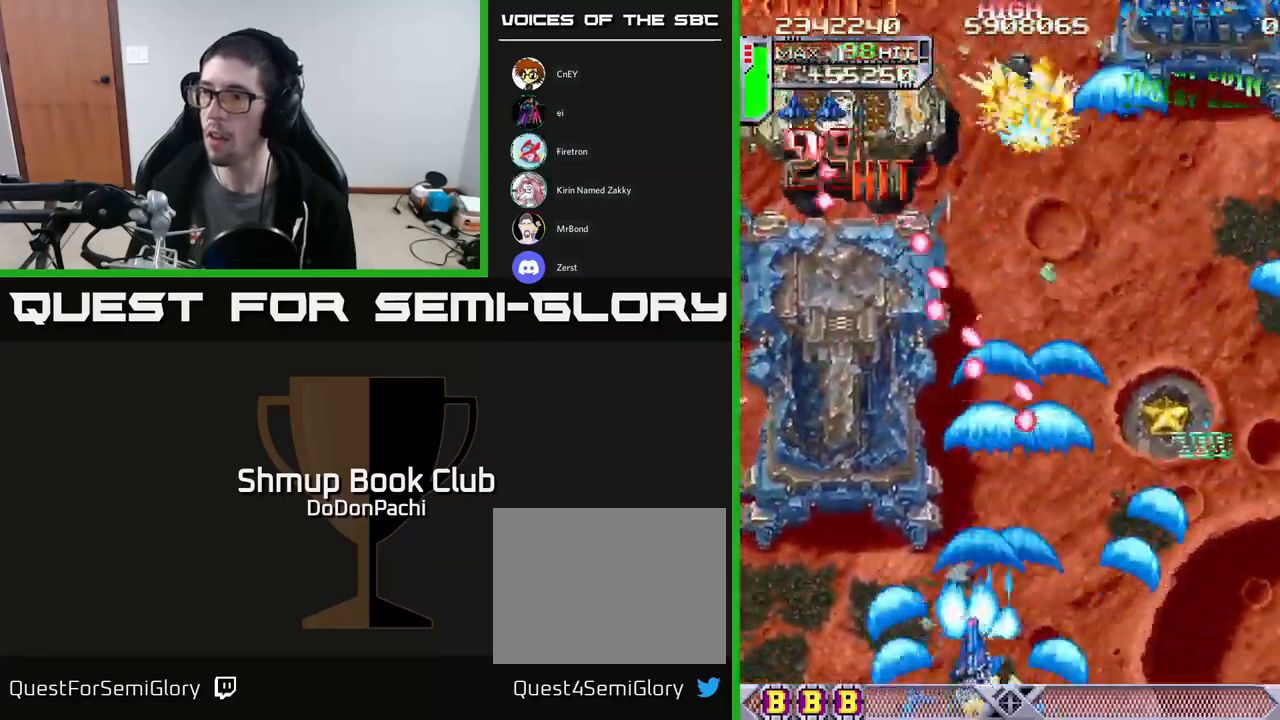
{"buttons": ["A", "X", "DPAD_LEFT"], "events": [[400, "A", "down"]]}
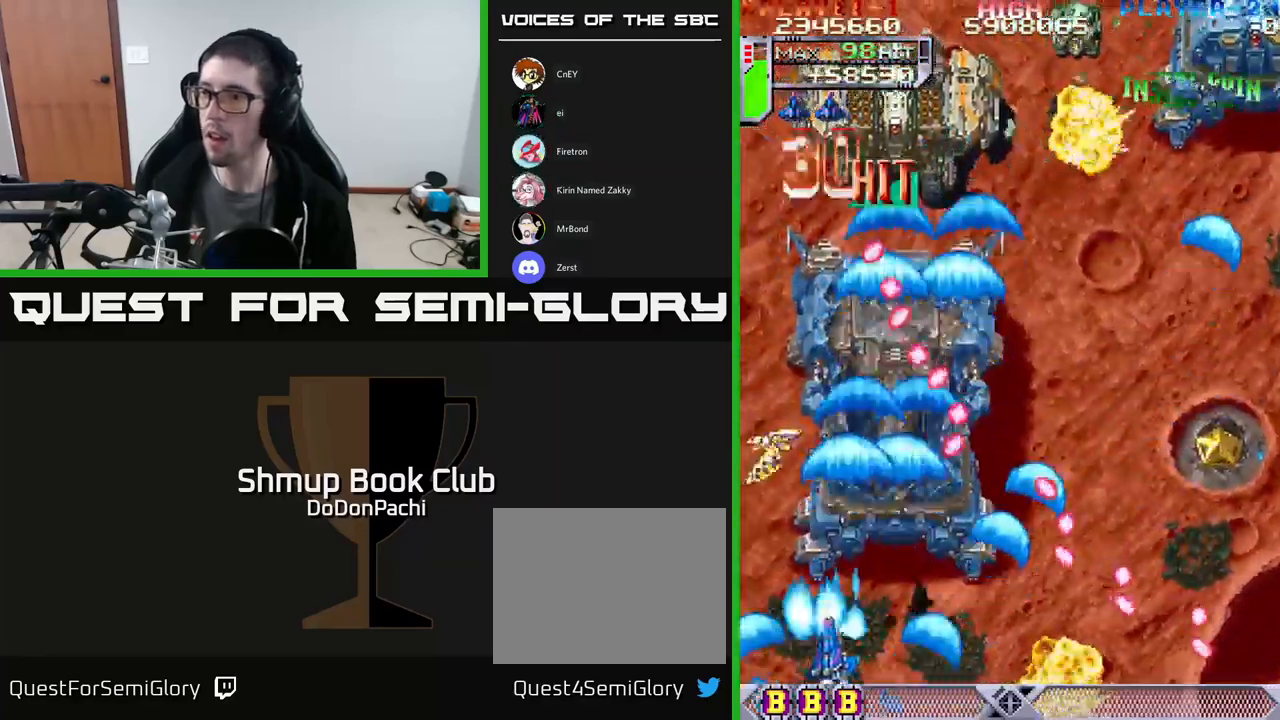
{"buttons": ["A", "DPAD_UP"], "events": [[100, "X", "up"], [200, "DPAD_UP", "down"], [233, "DPAD_LEFT", "up"]]}
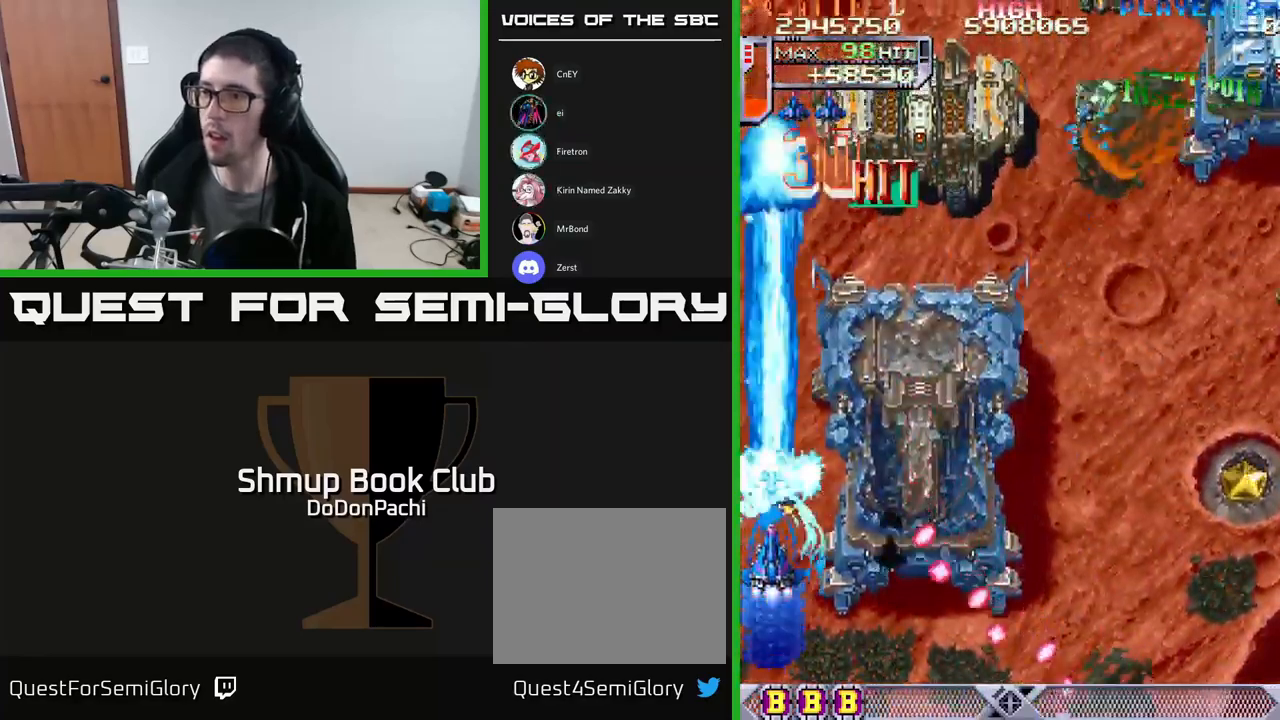
{"buttons": ["X", "DPAD_DOWN", "DPAD_RIGHT"], "events": [[83, "X", "down"], [117, "A", "up"], [150, "DPAD_RIGHT", "down"], [200, "X", "up"], [233, "DPAD_UP", "up"], [267, "X", "down"], [450, "DPAD_DOWN", "down"]]}
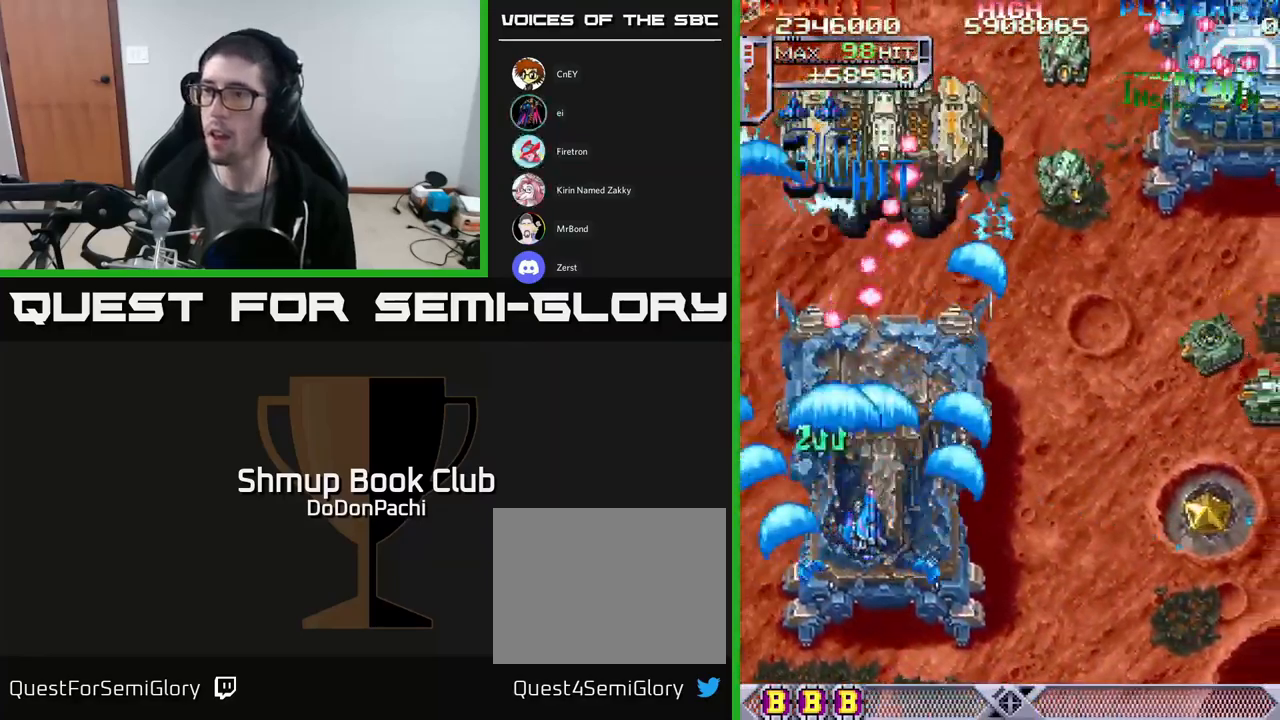
{"buttons": ["A", "DPAD_RIGHT"], "events": [[50, "A", "down"], [50, "DPAD_RIGHT", "up"], [100, "X", "up"], [417, "DPAD_RIGHT", "down"], [433, "DPAD_DOWN", "up"]]}
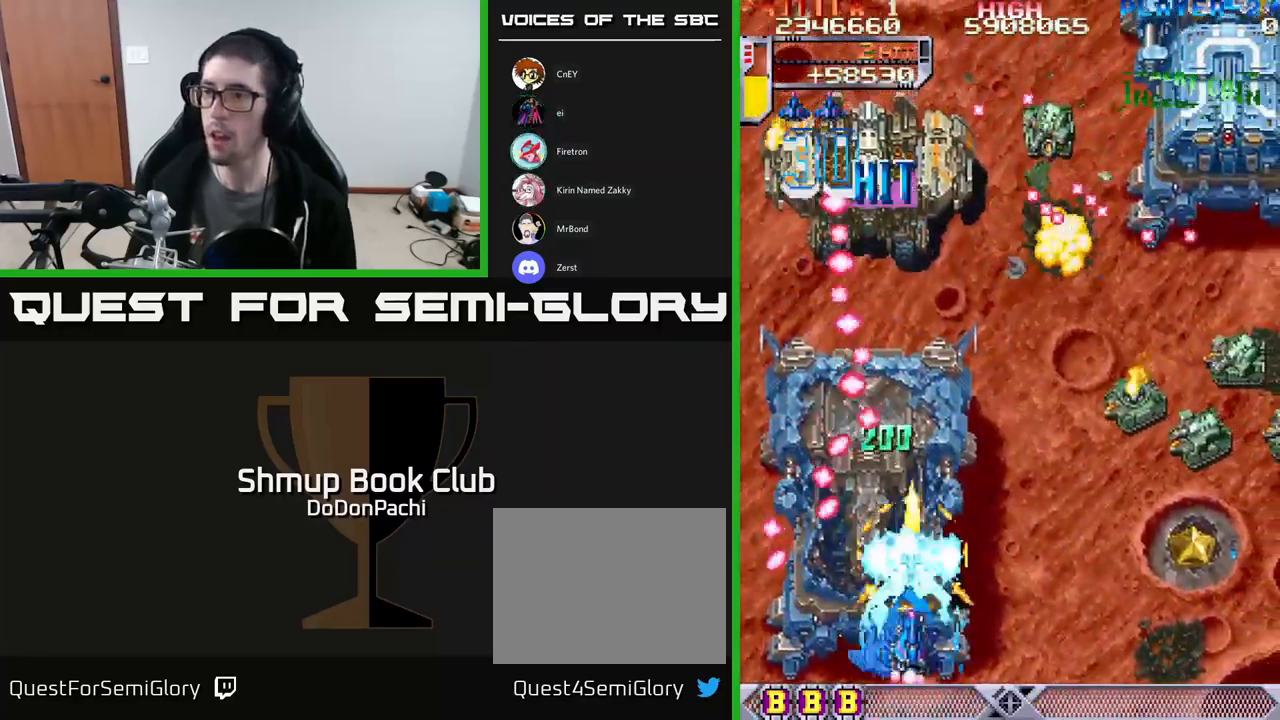
{"buttons": ["A", "DPAD_DOWN"], "events": [[83, "DPAD_RIGHT", "up"], [167, "DPAD_LEFT", "down"], [200, "DPAD_LEFT", "up"], [233, "DPAD_RIGHT", "down"], [417, "DPAD_DOWN", "down"], [467, "DPAD_RIGHT", "up"]]}
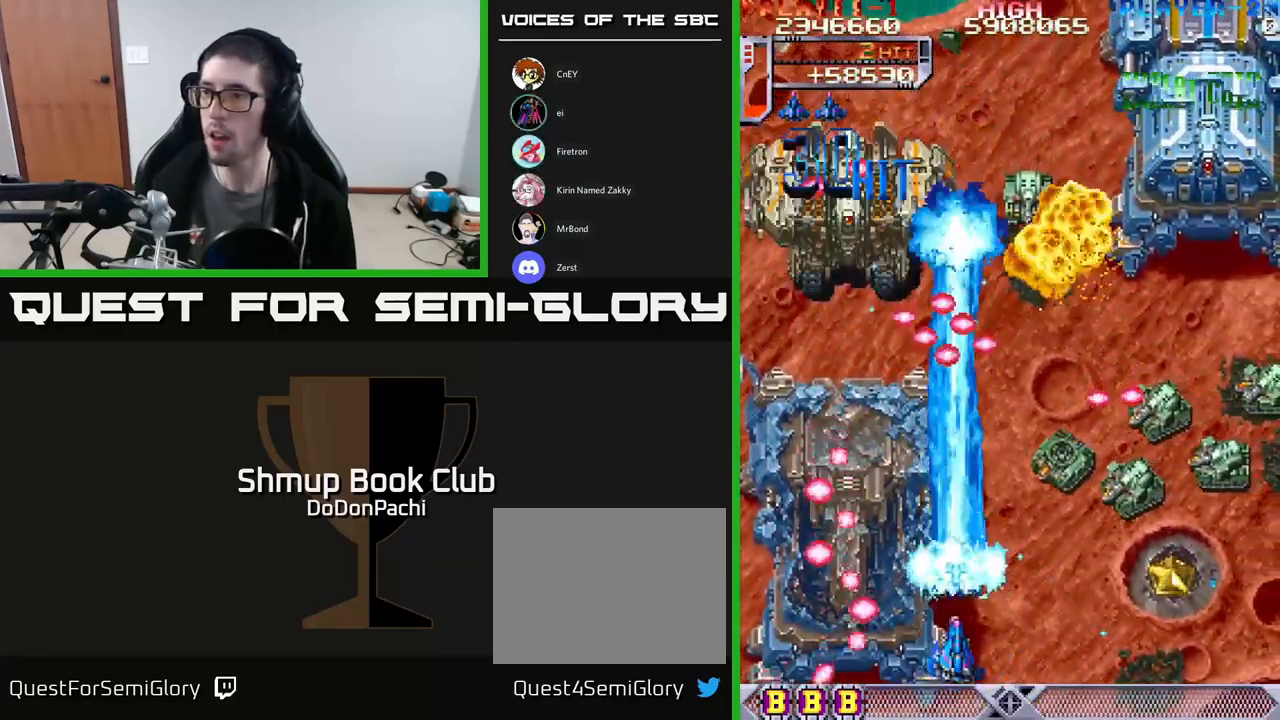
{"buttons": ["X", "DPAD_DOWN", "DPAD_RIGHT"], "events": [[67, "DPAD_RIGHT", "down"], [100, "DPAD_DOWN", "up"], [367, "X", "down"], [400, "A", "up"], [433, "DPAD_DOWN", "down"], [467, "X", "up"], [500, "X", "down"]]}
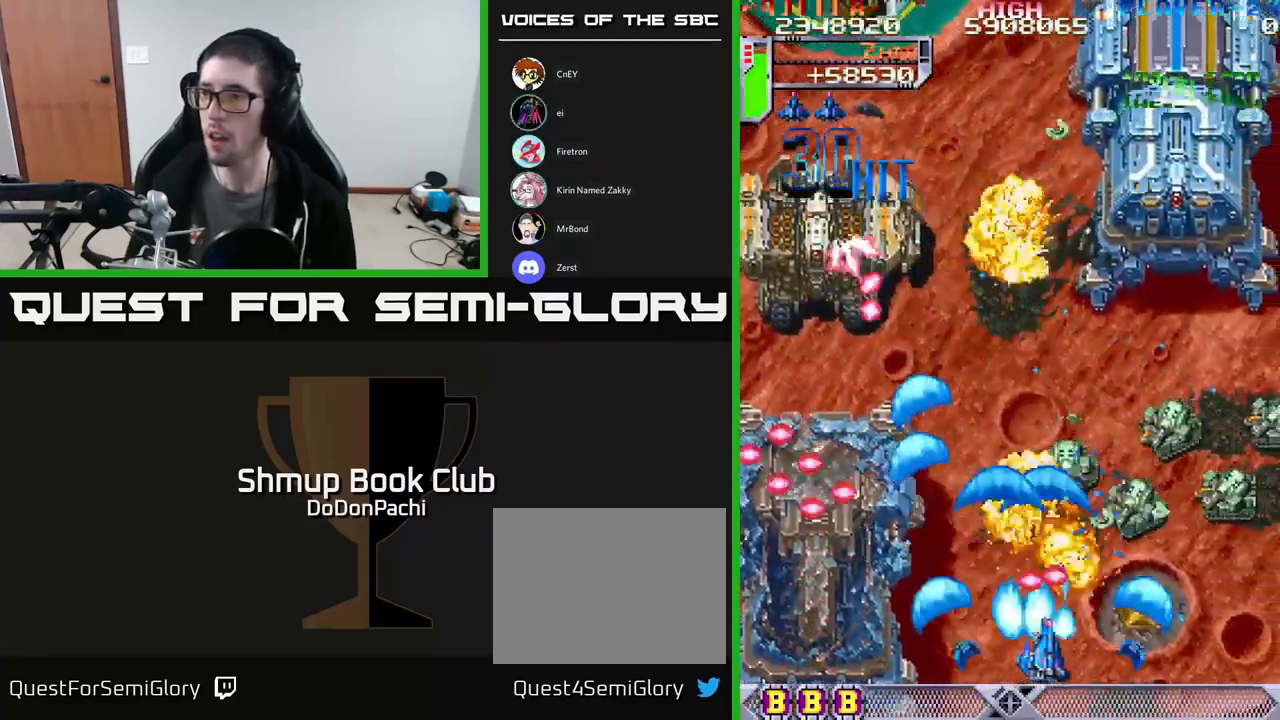
{"buttons": ["X", "DPAD_RIGHT"], "events": [[133, "DPAD_DOWN", "up"], [299, "DPAD_RIGHT", "up"], [299, "DPAD_UP", "down"], [349, "DPAD_LEFT", "down"], [399, "DPAD_LEFT", "up"], [399, "DPAD_UP", "up"], [416, "DPAD_RIGHT", "down"]]}
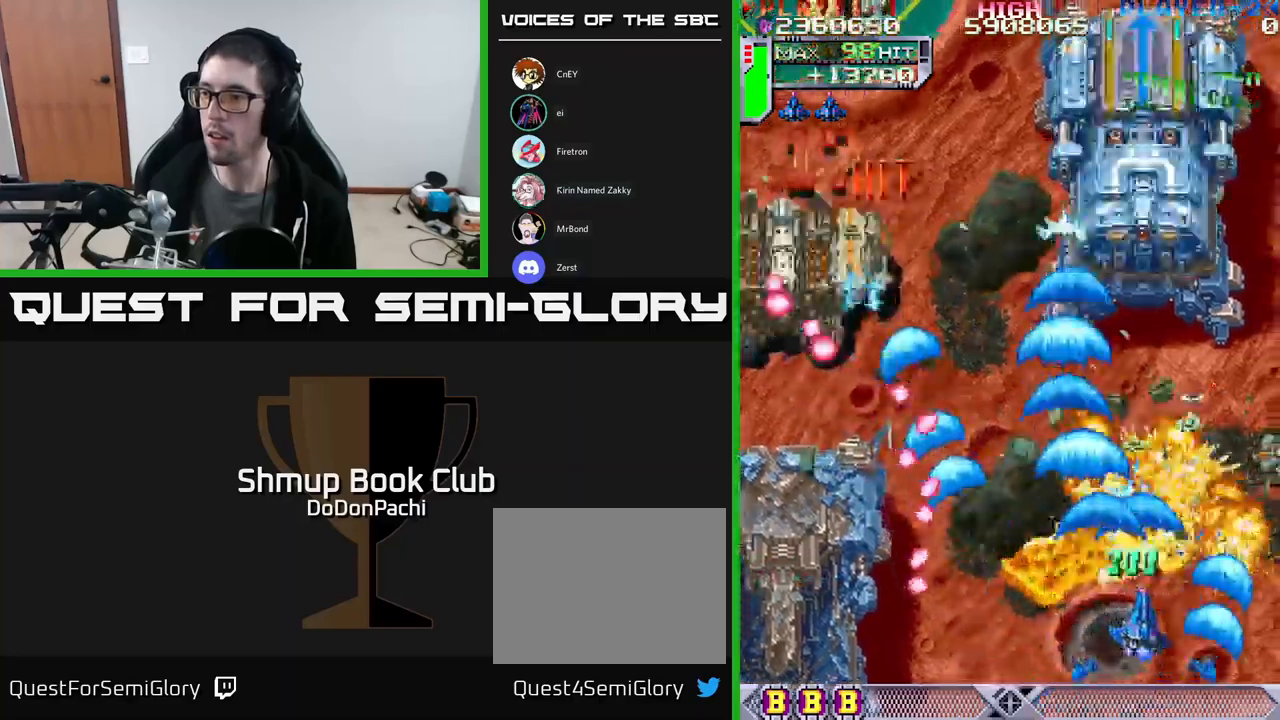
{"buttons": ["A", "DPAD_UP", "DPAD_RIGHT"], "events": [[333, "A", "down"], [417, "X", "up"], [483, "DPAD_UP", "down"]]}
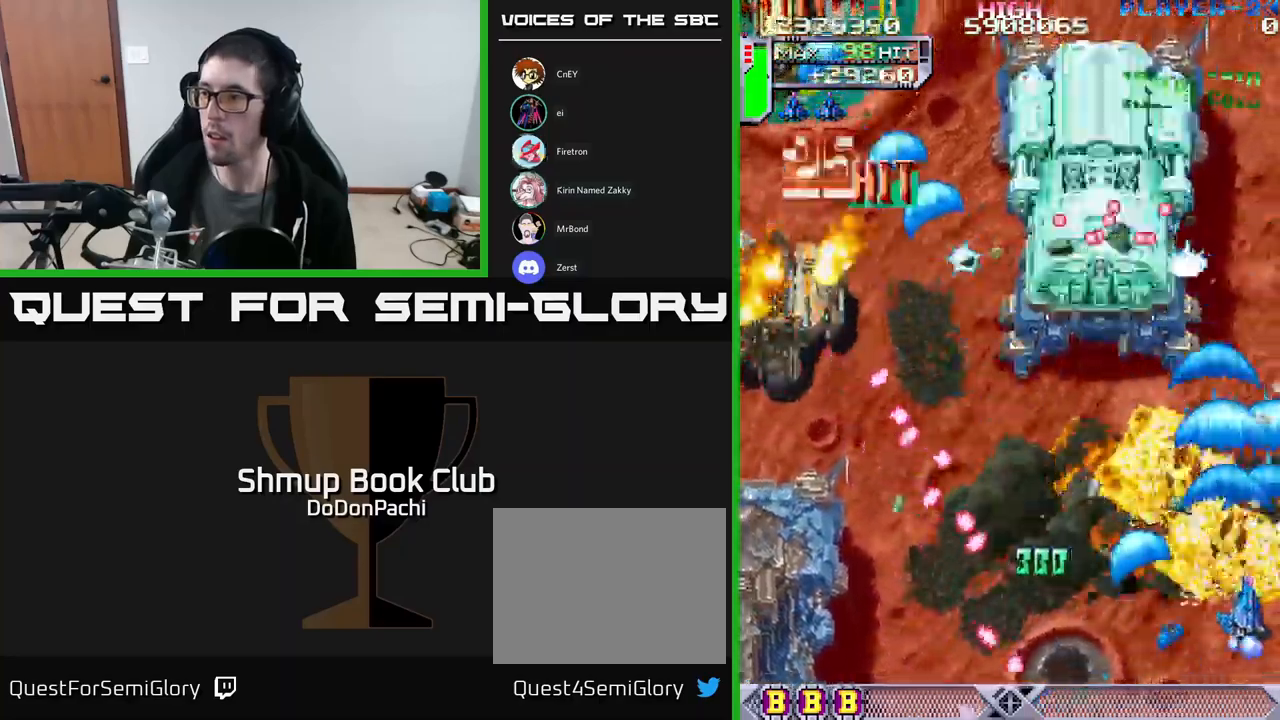
{"buttons": ["A", "DPAD_UP"], "events": [[83, "DPAD_RIGHT", "up"]]}
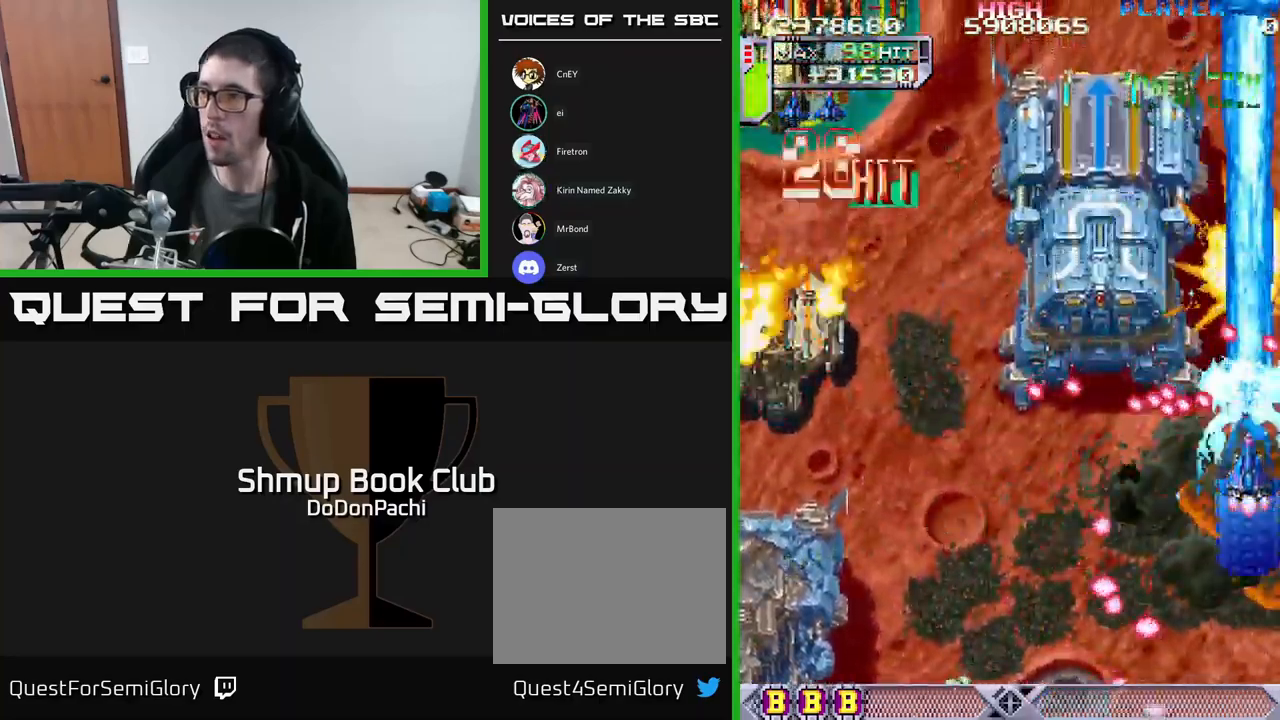
{"buttons": ["X", "DPAD_UP"]}
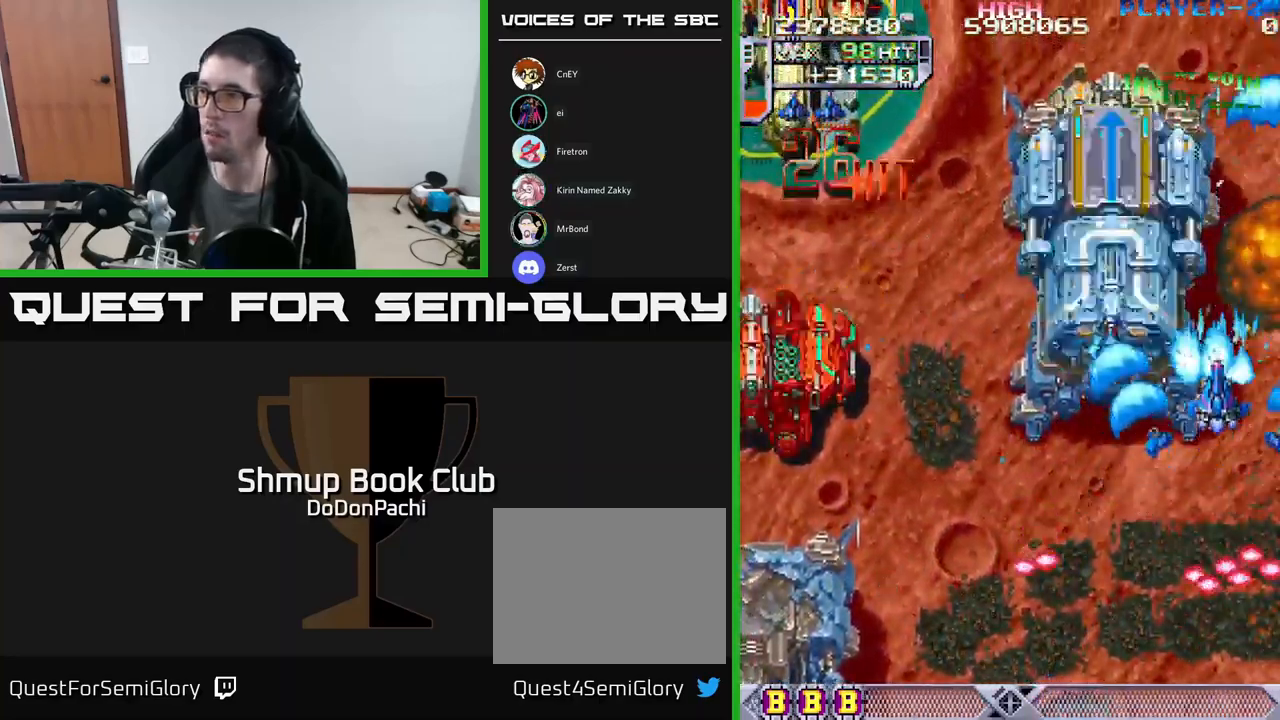
{"buttons": ["X", "DPAD_DOWN", "DPAD_LEFT"], "events": [[100, "DPAD_RIGHT", "down"], [167, "DPAD_UP", "up"], [183, "DPAD_RIGHT", "up"], [200, "DPAD_DOWN", "down"], [217, "DPAD_LEFT", "down"], [333, "DPAD_DOWN", "up"], [483, "DPAD_DOWN", "down"]]}
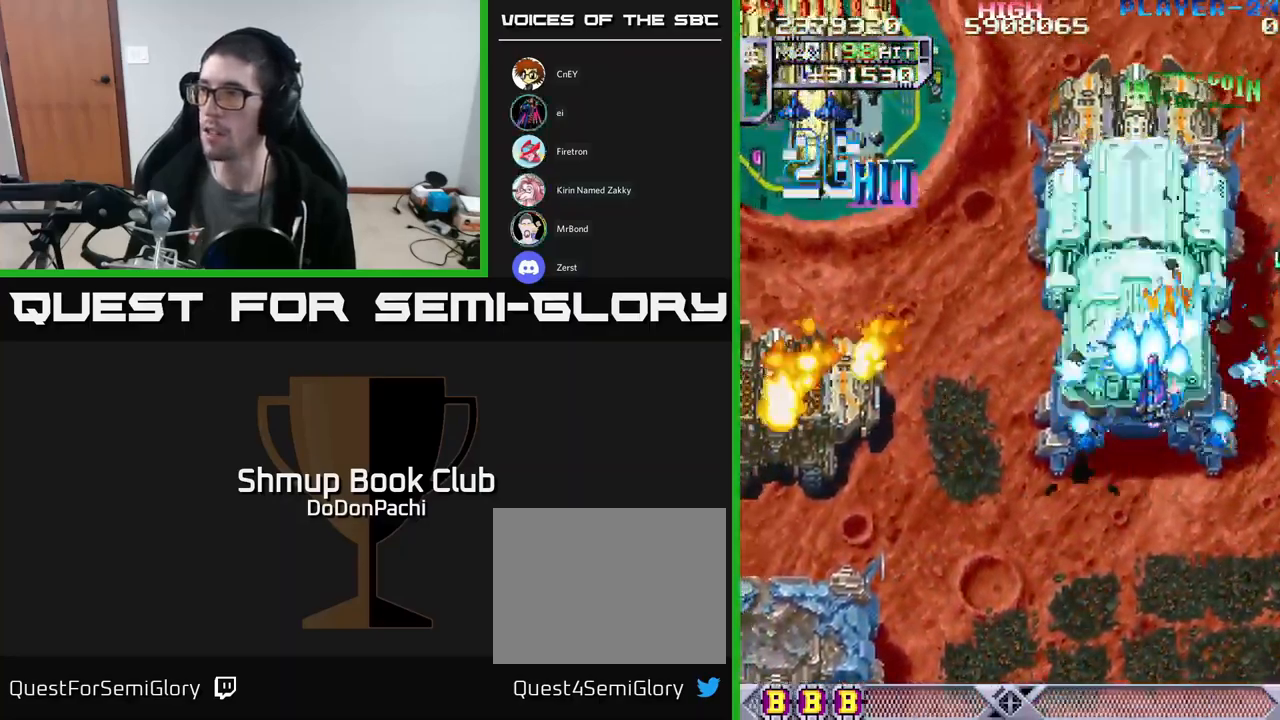
{"buttons": ["X", "DPAD_DOWN", "DPAD_LEFT"]}
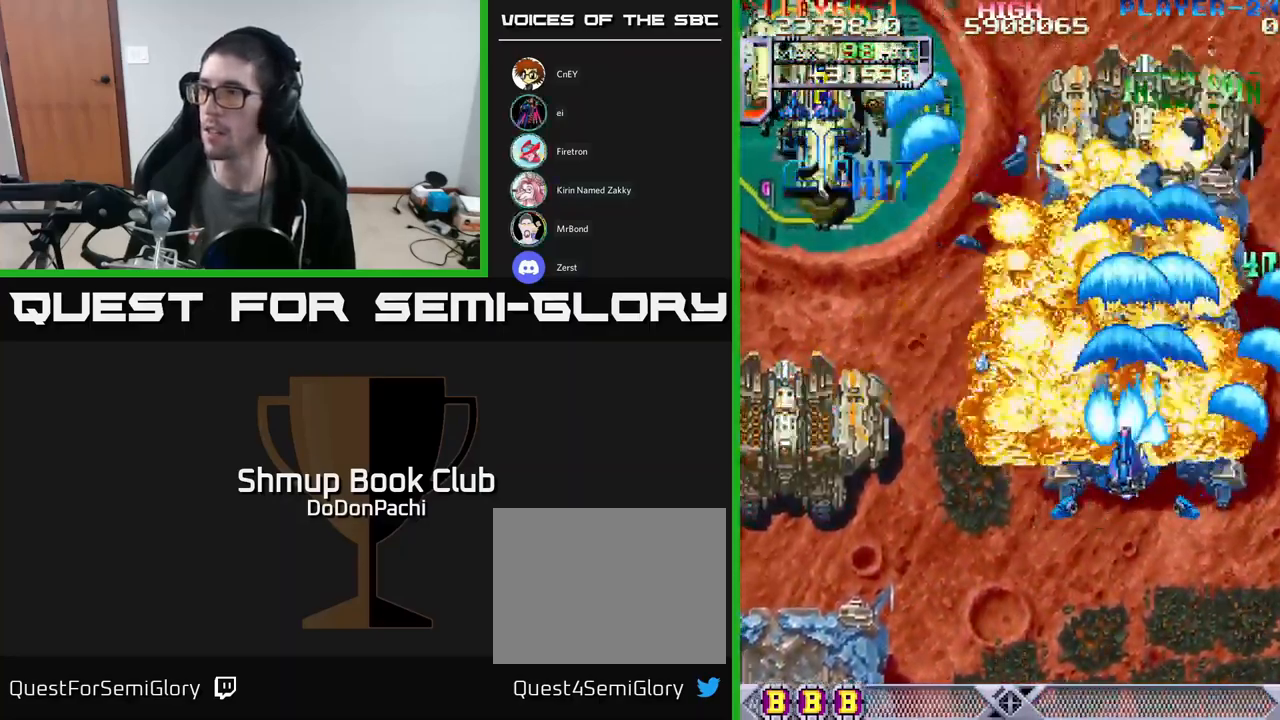
{"buttons": ["X", "DPAD_LEFT"], "events": [[400, "DPAD_DOWN", "up"]]}
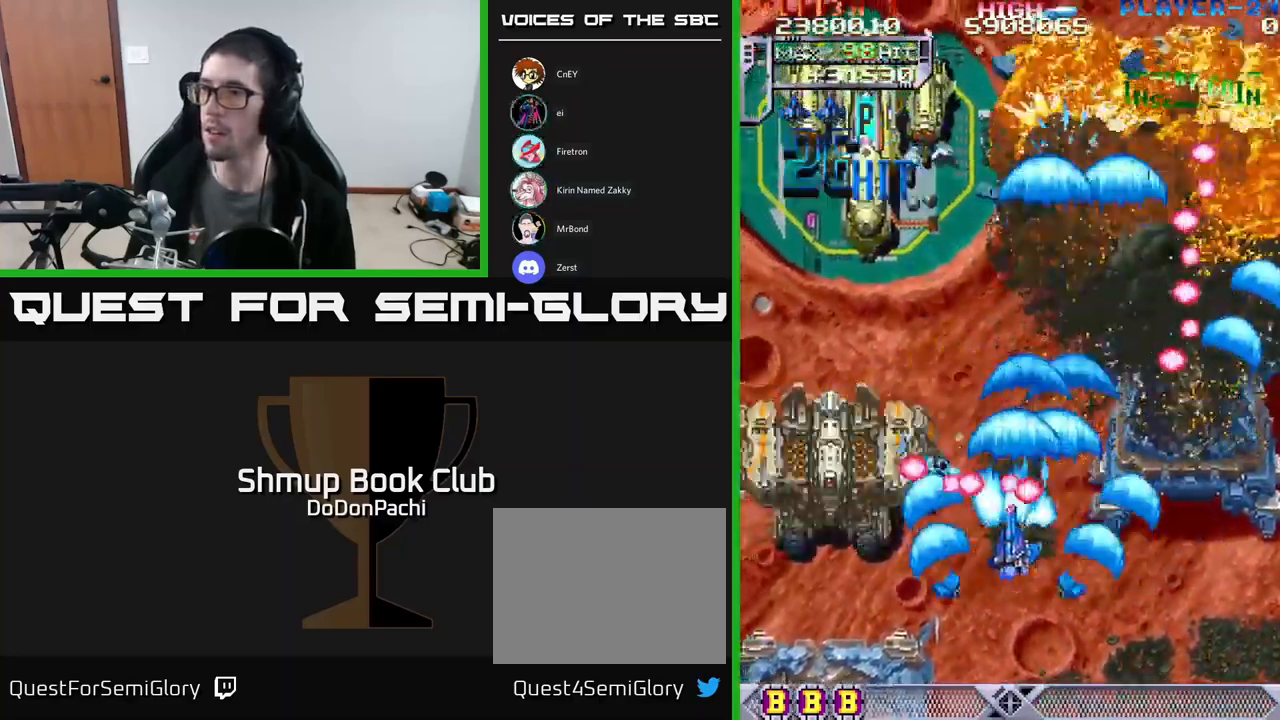
{"buttons": ["A", "DPAD_UP", "DPAD_RIGHT"], "events": [[400, "A", "down"], [417, "DPAD_UP", "down"], [450, "DPAD_LEFT", "up"], [467, "DPAD_RIGHT", "down"], [467, "X", "up"]]}
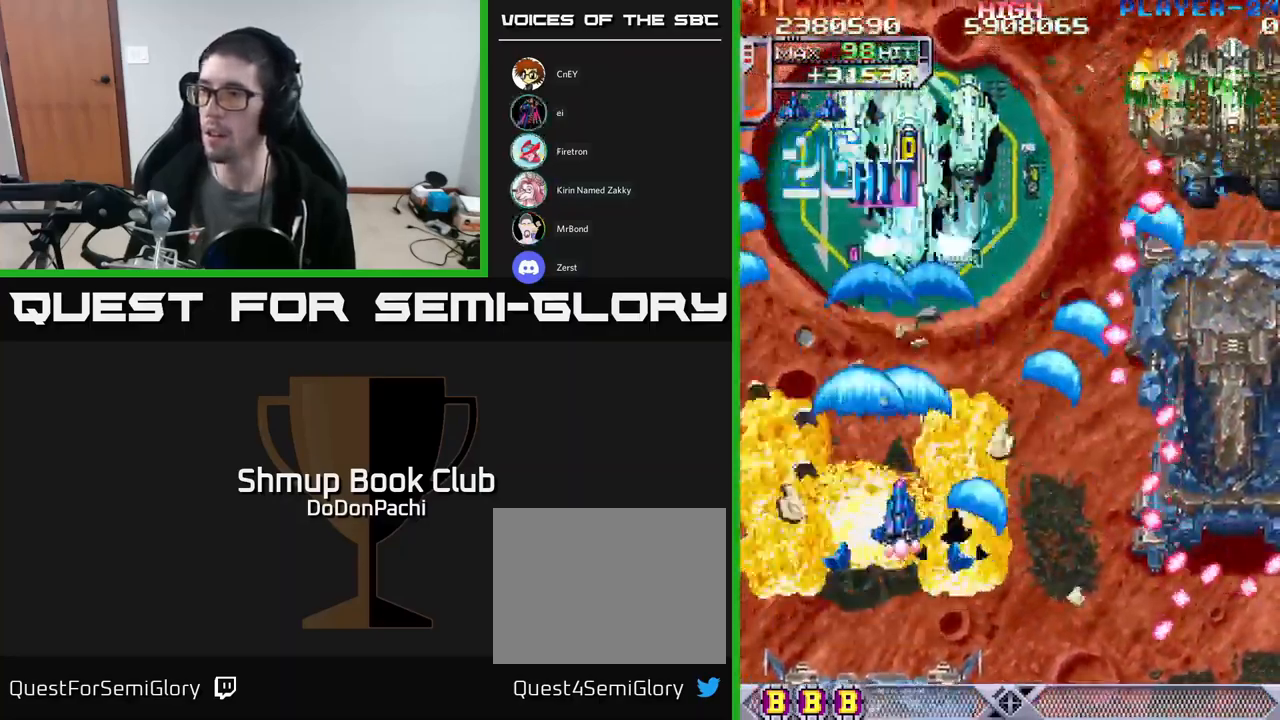
{"buttons": ["A", "DPAD_LEFT"], "events": [[100, "DPAD_RIGHT", "up"], [133, "DPAD_UP", "up"], [167, "DPAD_DOWN", "down"], [400, "DPAD_LEFT", "down"], [483, "DPAD_DOWN", "up"]]}
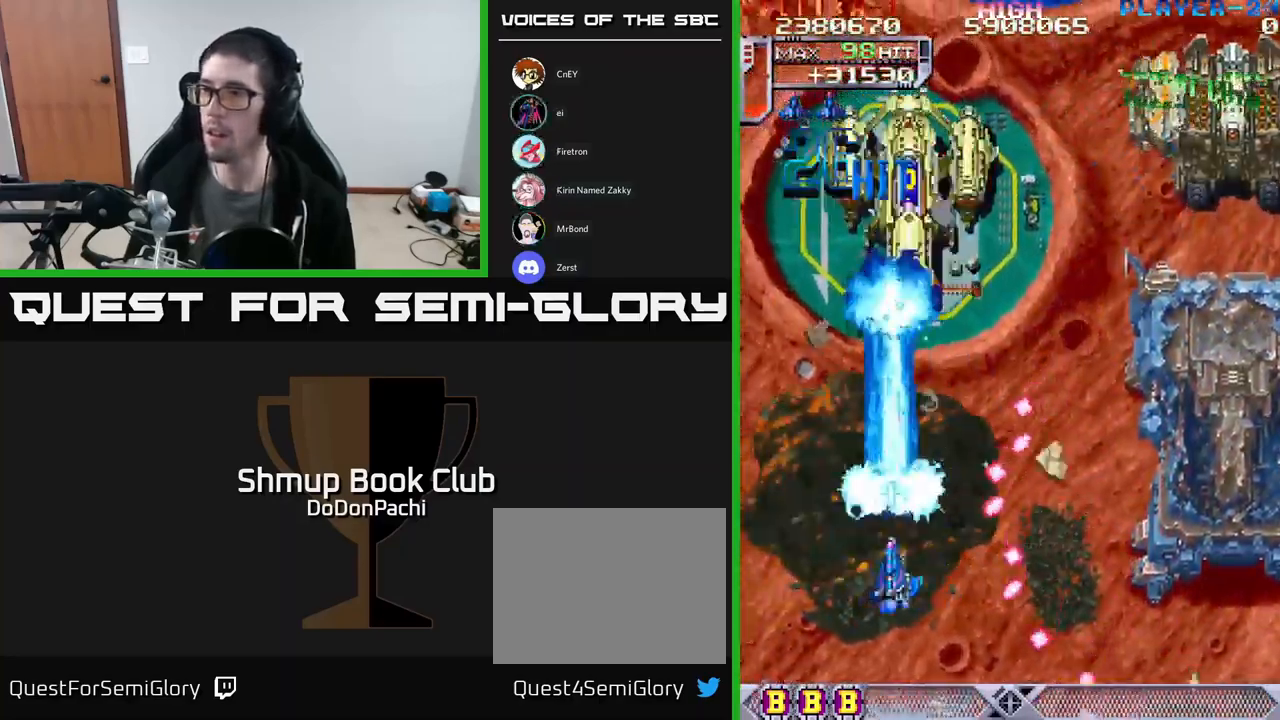
{"buttons": ["A", "DPAD_UP", "DPAD_RIGHT"], "events": [[117, "DPAD_LEFT", "up"], [117, "DPAD_UP", "down"], [483, "DPAD_RIGHT", "down"]]}
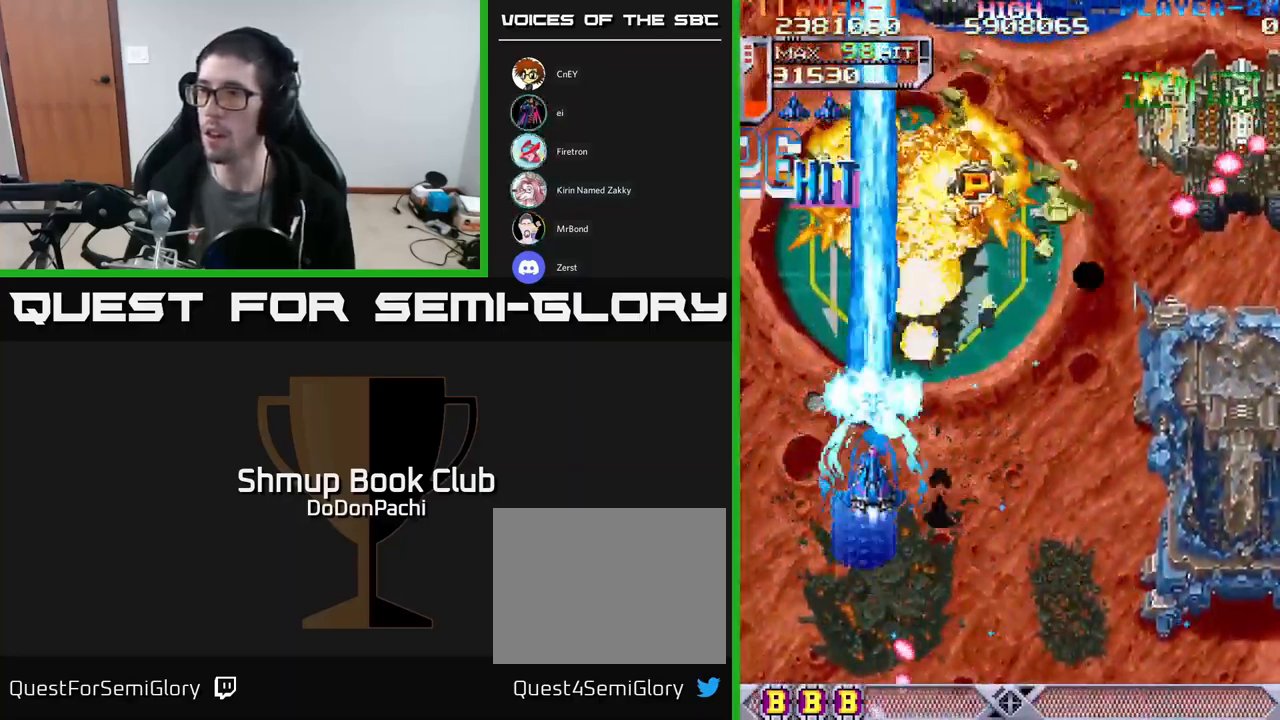
{"buttons": ["X", "DPAD_RIGHT"], "events": [[67, "X", "down"], [117, "A", "up"], [183, "X", "up"], [234, "X", "down"], [284, "DPAD_UP", "up"], [317, "DPAD_DOWN", "down"], [500, "DPAD_DOWN", "up"]]}
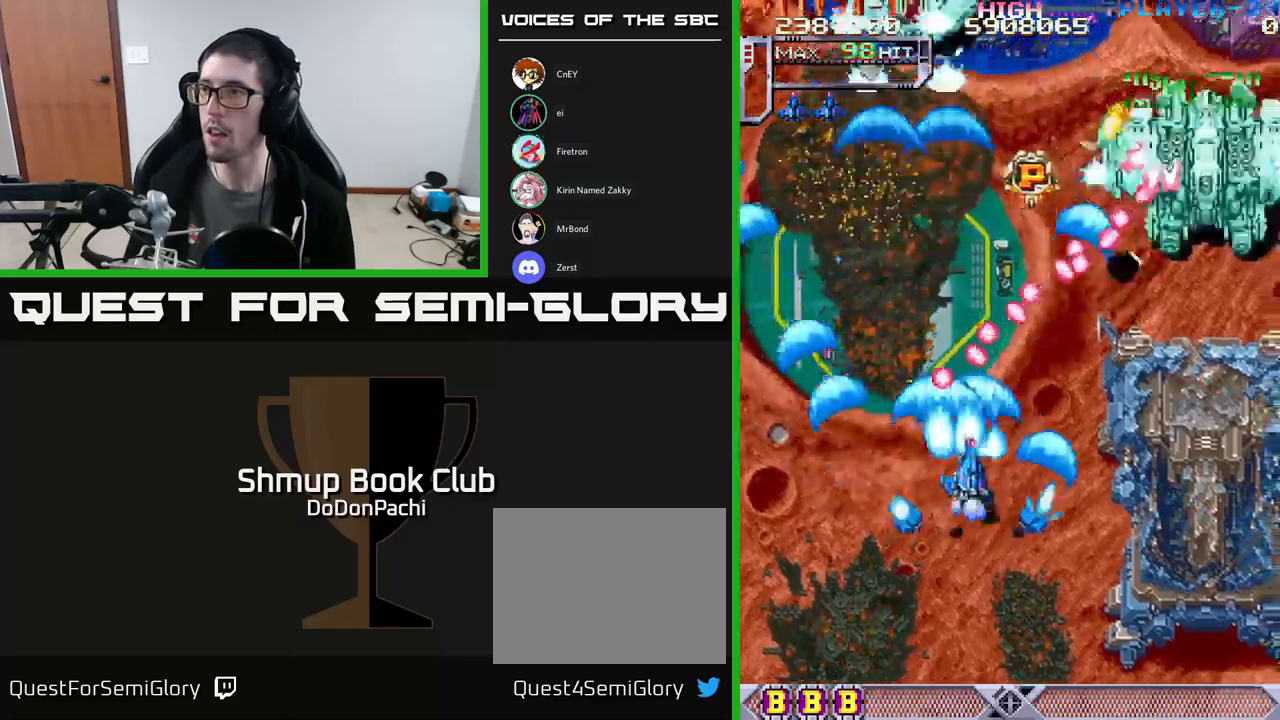
{"buttons": ["A", "DPAD_UP", "DPAD_RIGHT"], "events": [[50, "A", "down"], [84, "X", "up"], [417, "DPAD_UP", "down"]]}
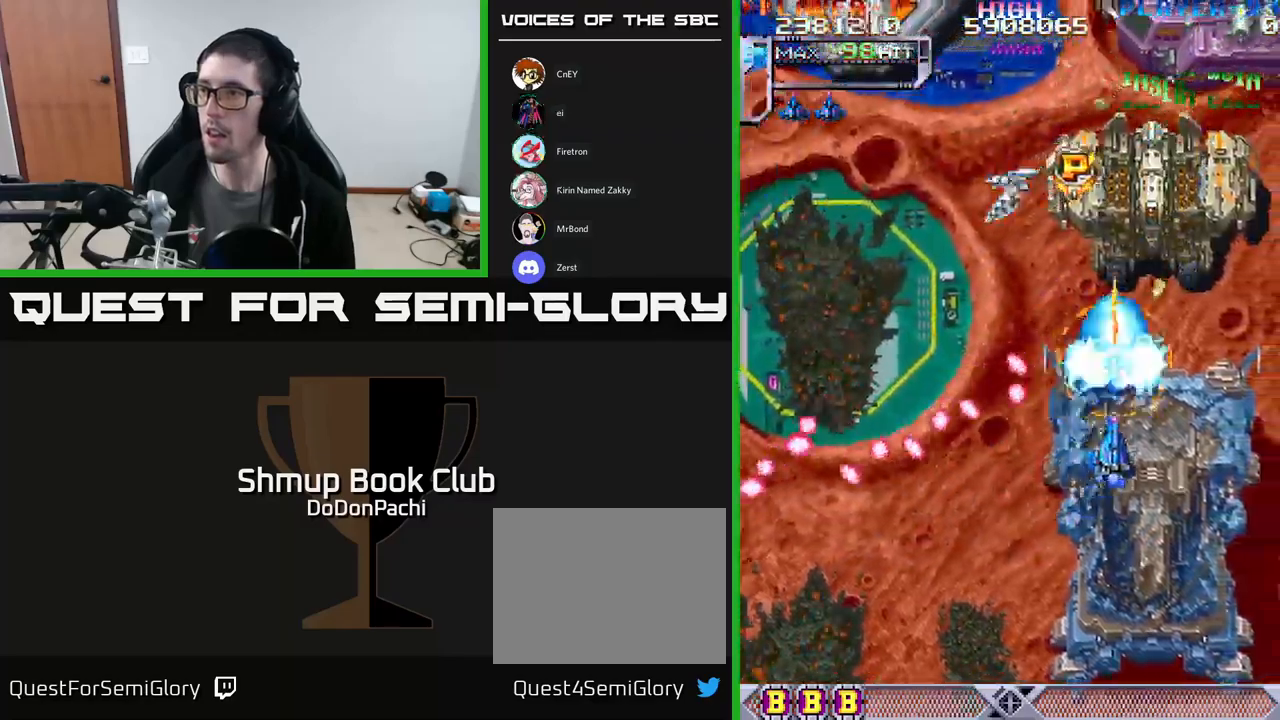
{"buttons": ["A", "DPAD_UP", "DPAD_RIGHT"], "events": [[150, "DPAD_RIGHT", "up"], [450, "DPAD_RIGHT", "down"]]}
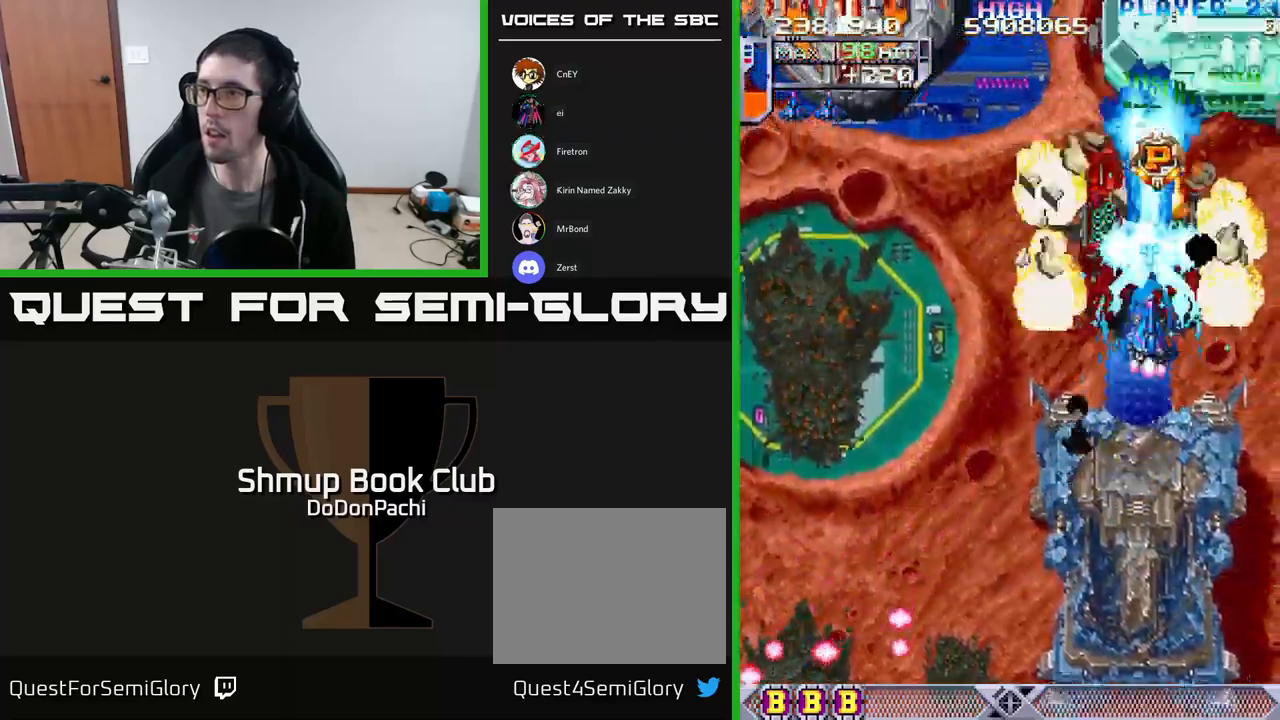
{"buttons": ["X", "DPAD_UP"]}
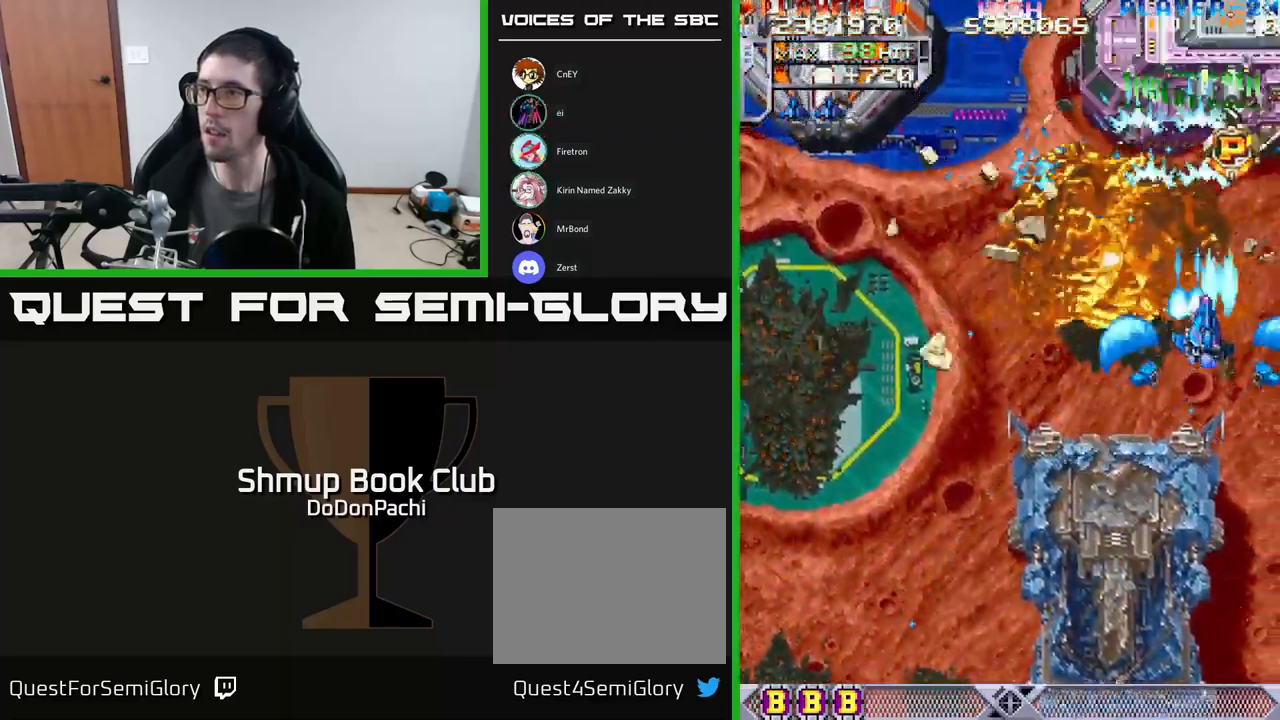
{"buttons": ["X", "DPAD_UP", "DPAD_LEFT"], "events": [[117, "X", "up"], [167, "X", "down"], [184, "DPAD_RIGHT", "down"], [350, "DPAD_RIGHT", "up"], [467, "DPAD_LEFT", "down"]]}
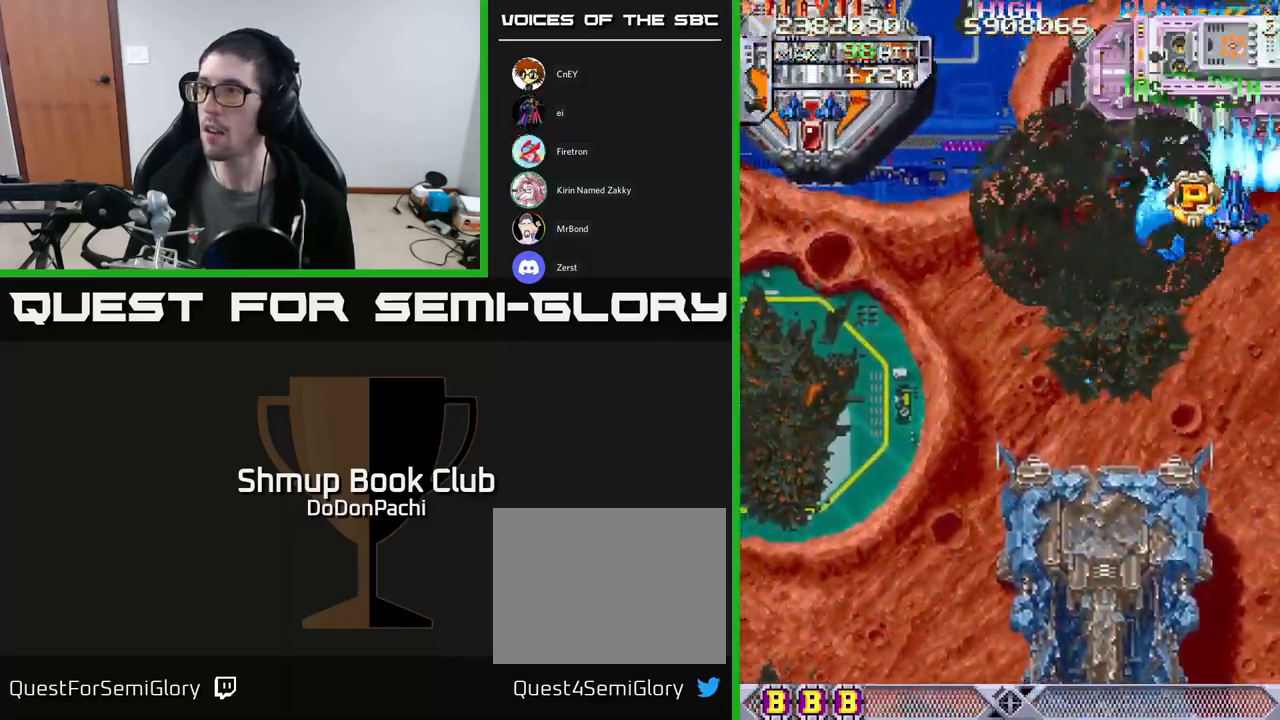
{"buttons": ["A", "DPAD_DOWN"], "events": [[17, "DPAD_UP", "up"], [84, "DPAD_DOWN", "down"], [117, "DPAD_LEFT", "up"], [150, "A", "down"], [184, "X", "up"]]}
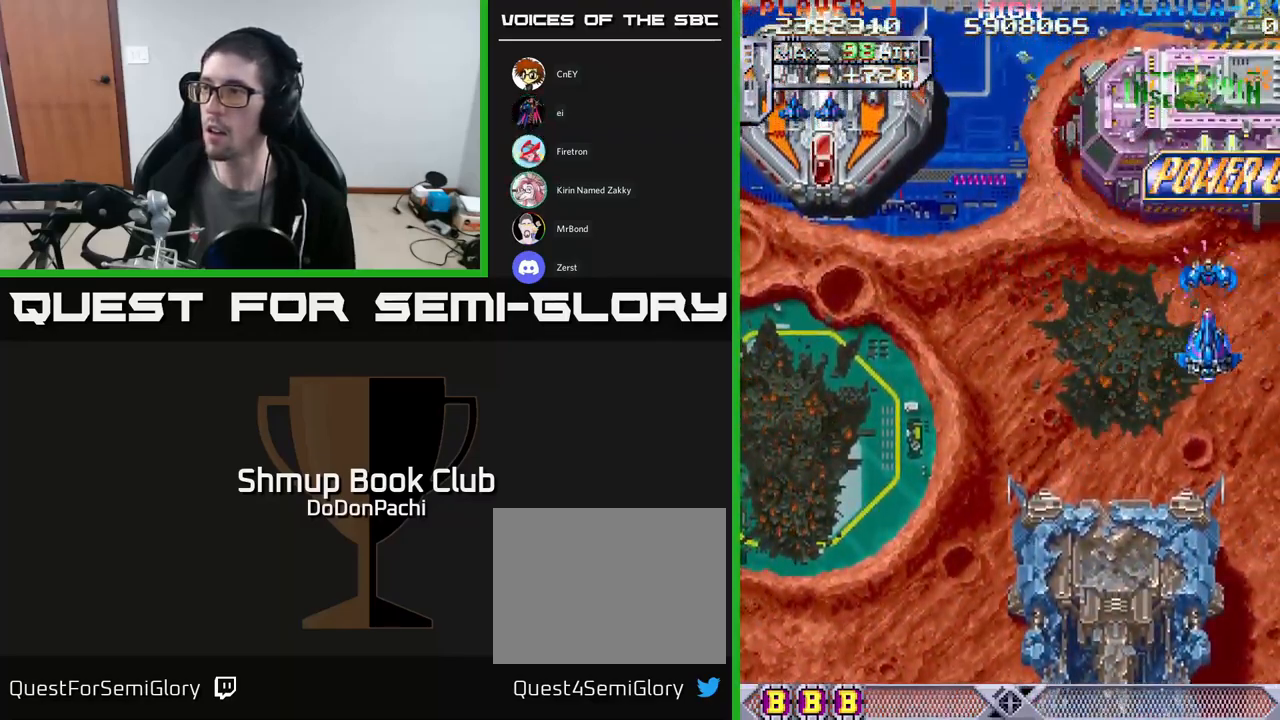
{"buttons": ["A", "DPAD_DOWN"], "events": [[267, "DPAD_RIGHT", "down"], [384, "DPAD_RIGHT", "up"]]}